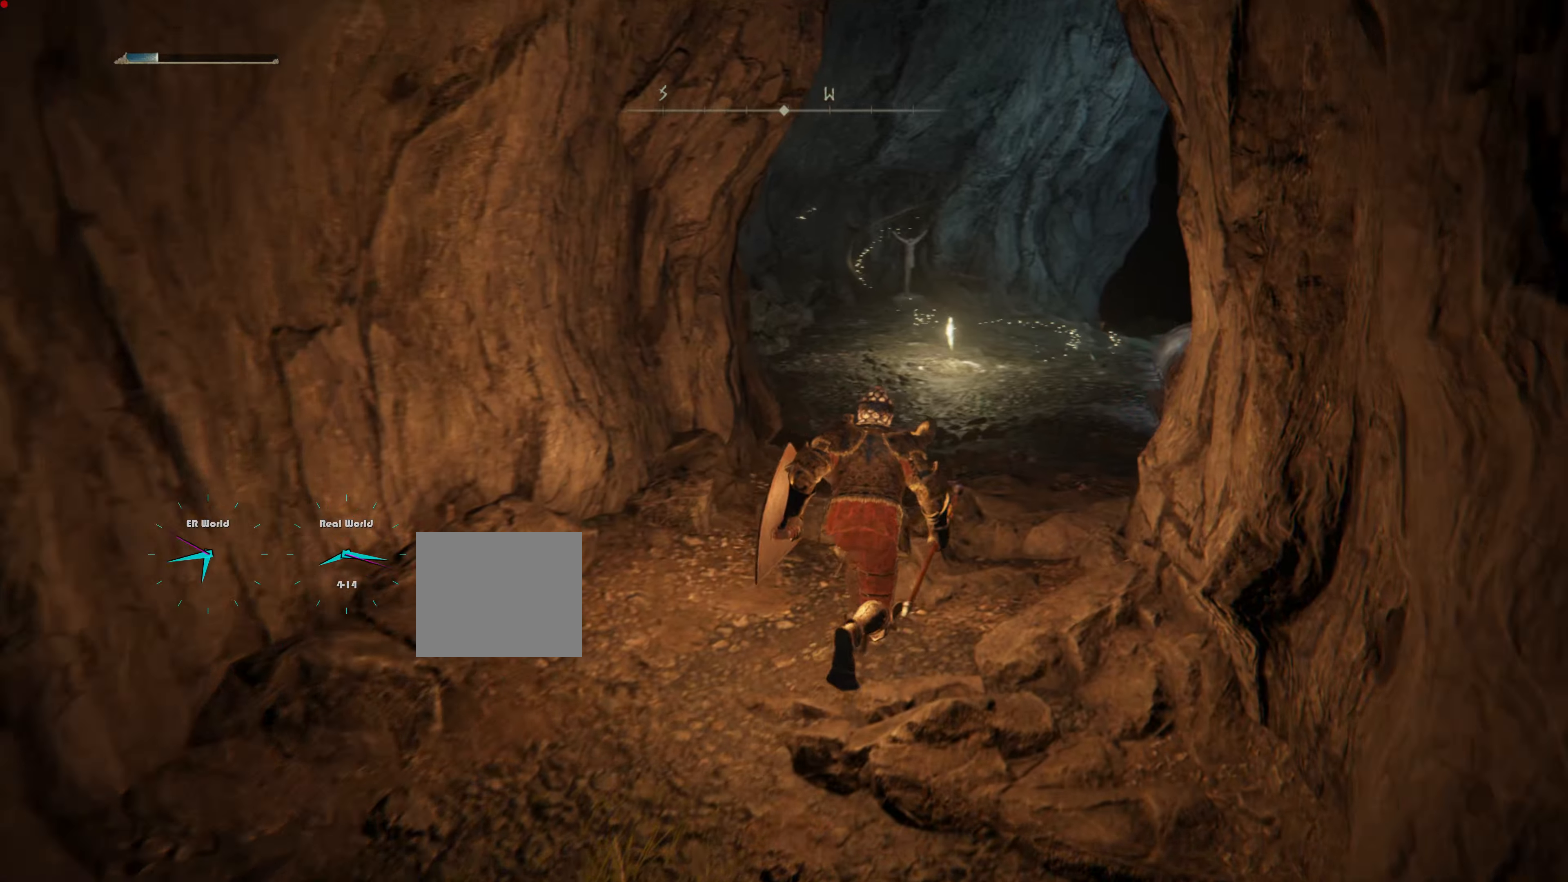
Gameplay with a controller (PlayStation layout); each line is a JSON object with the inputs held at the frame after it. "events" lists button and stick changes between this image and that frame as [ms after this image, input, new state], when the widget could be followed in between. Not read: L2.
{"buttons": ["CIRCLE"], "left_stick": "up", "right_stick": "center", "events": []}
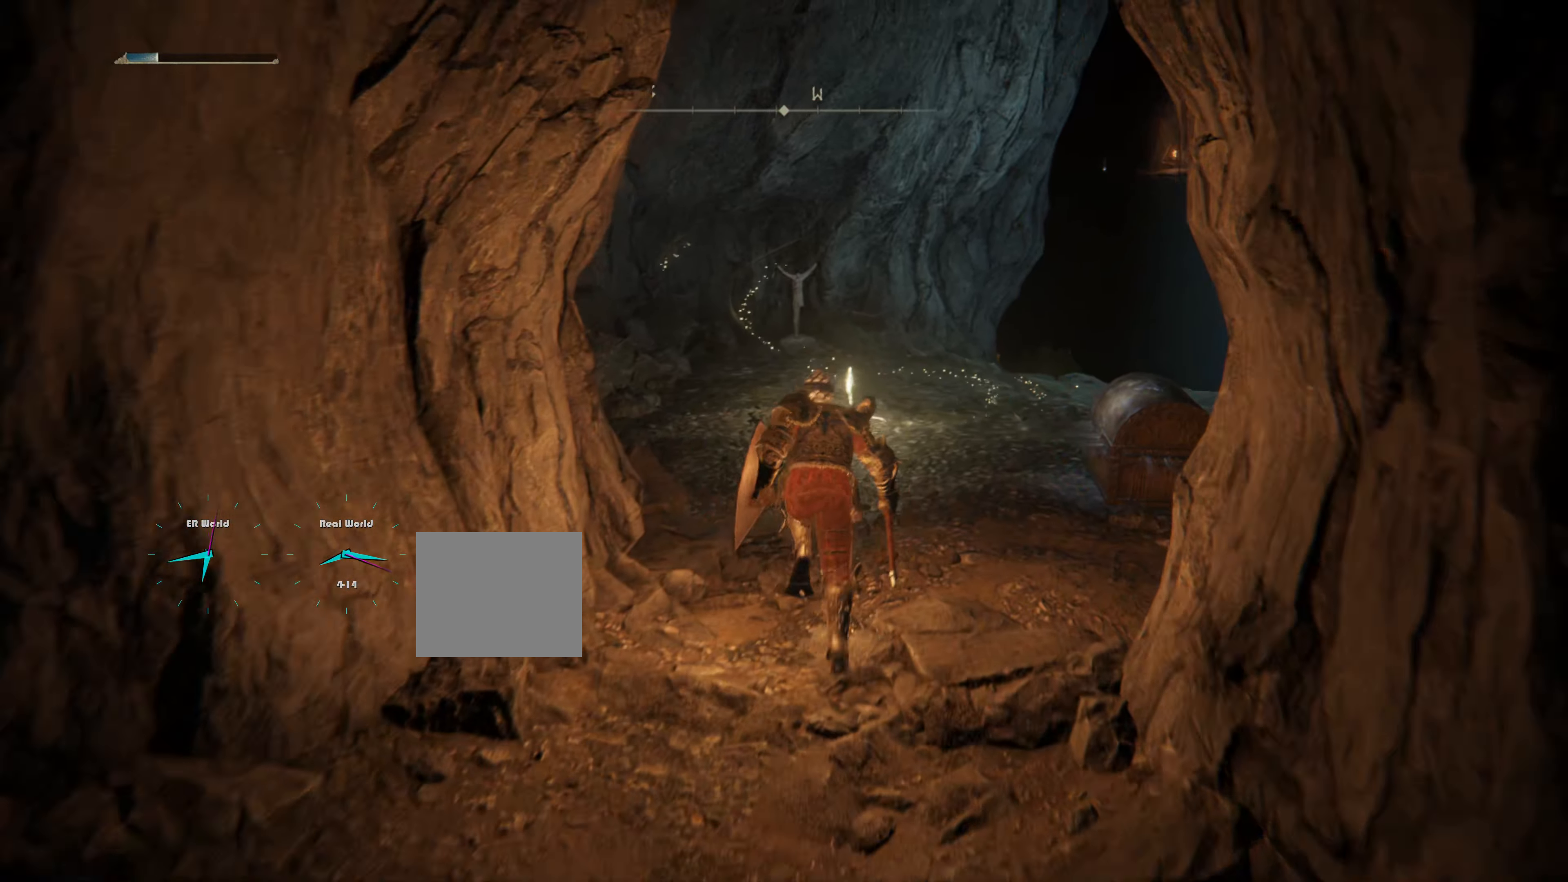
{"buttons": ["CIRCLE"], "left_stick": "up", "right_stick": "center", "events": []}
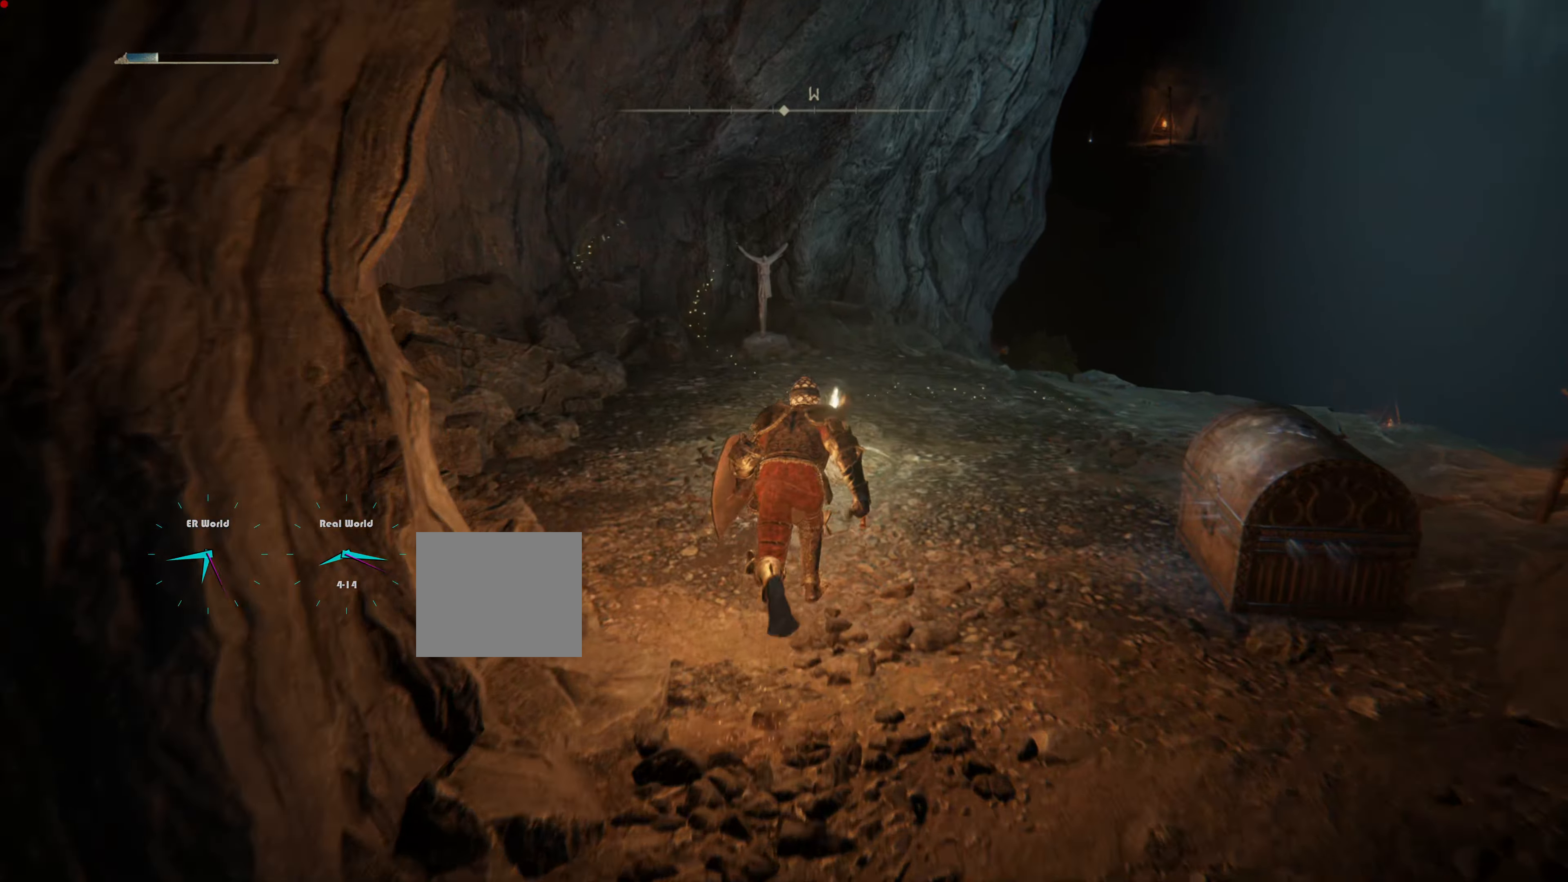
{"buttons": [], "left_stick": "up", "right_stick": "center", "events": [[484, "CIRCLE", "up"]]}
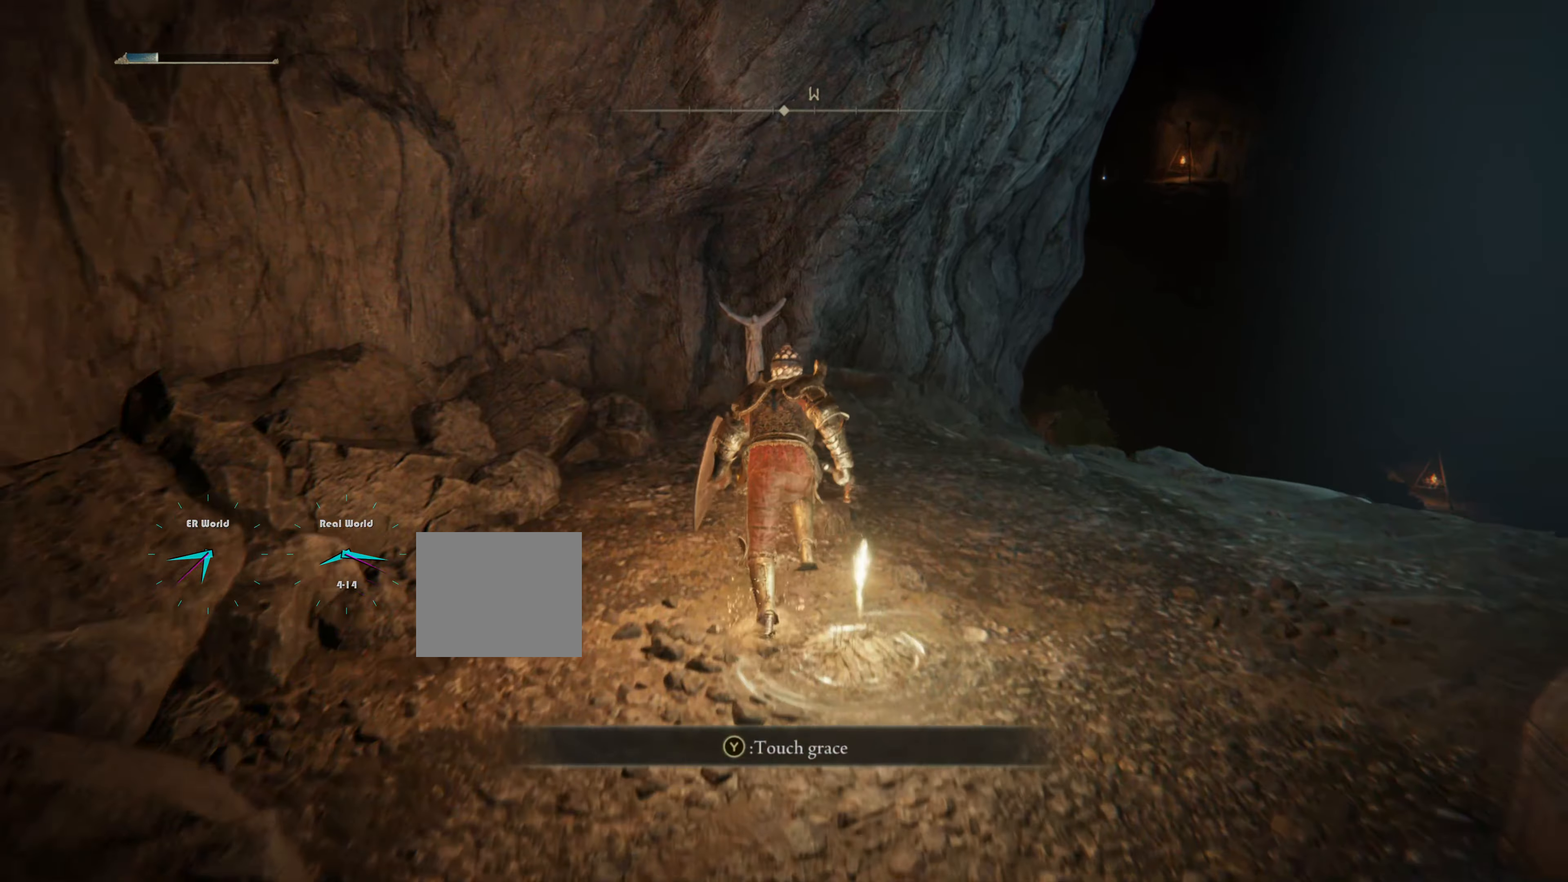
{"buttons": [], "left_stick": "up", "right_stick": "center", "events": [[234, "TRIANGLE", "down"], [417, "TRIANGLE", "up"]]}
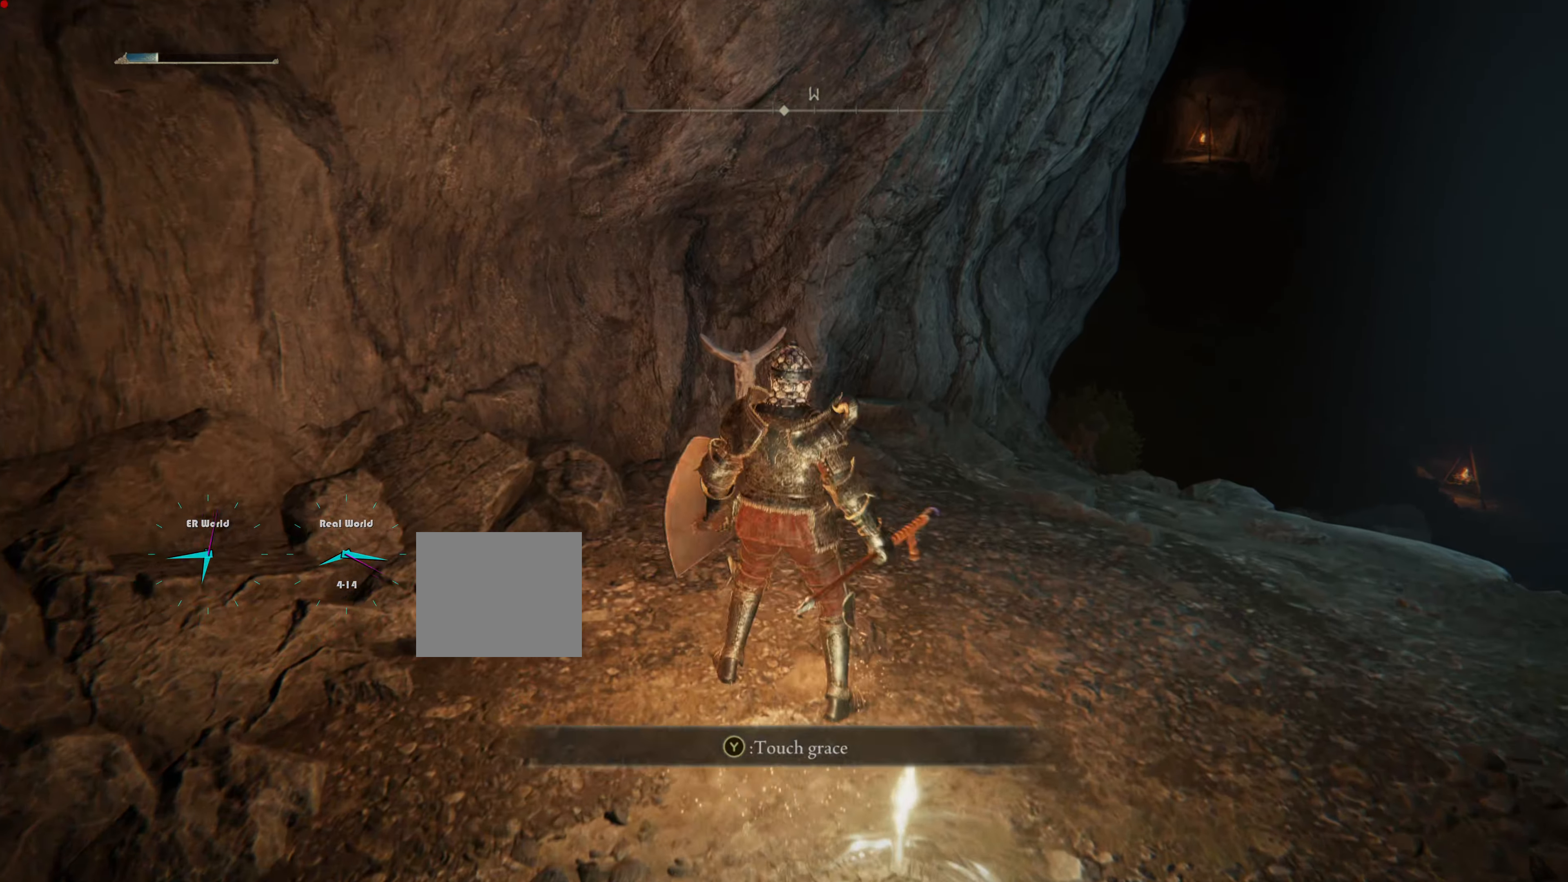
{"buttons": [], "left_stick": "up", "right_stick": "center", "events": []}
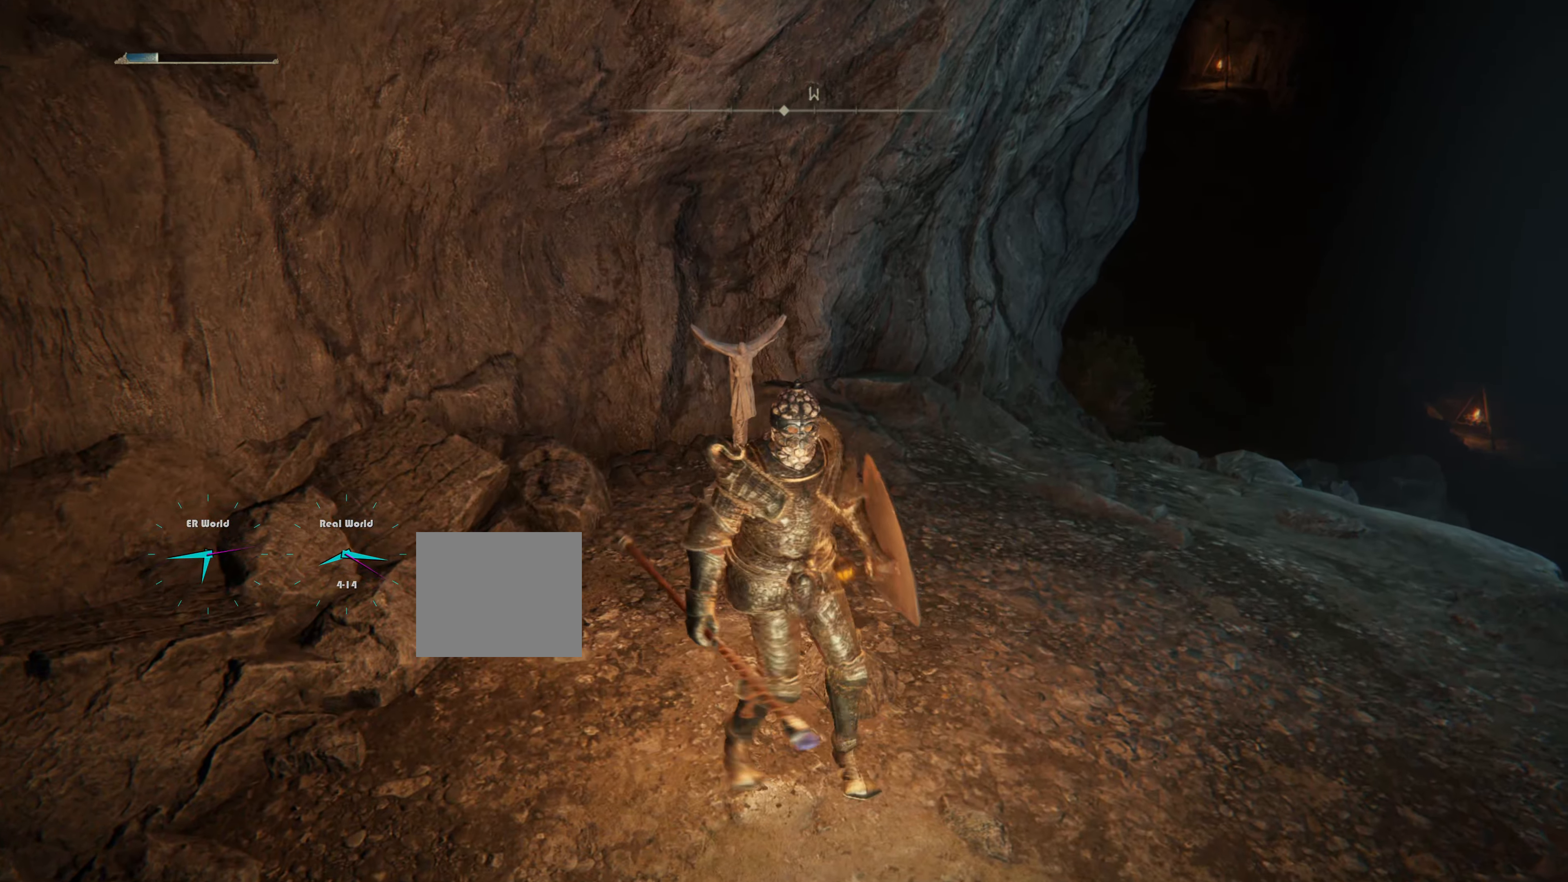
{"buttons": [], "left_stick": "center", "right_stick": "right", "events": [[134, "left_stick", "center"], [134, "right_stick", "right"]]}
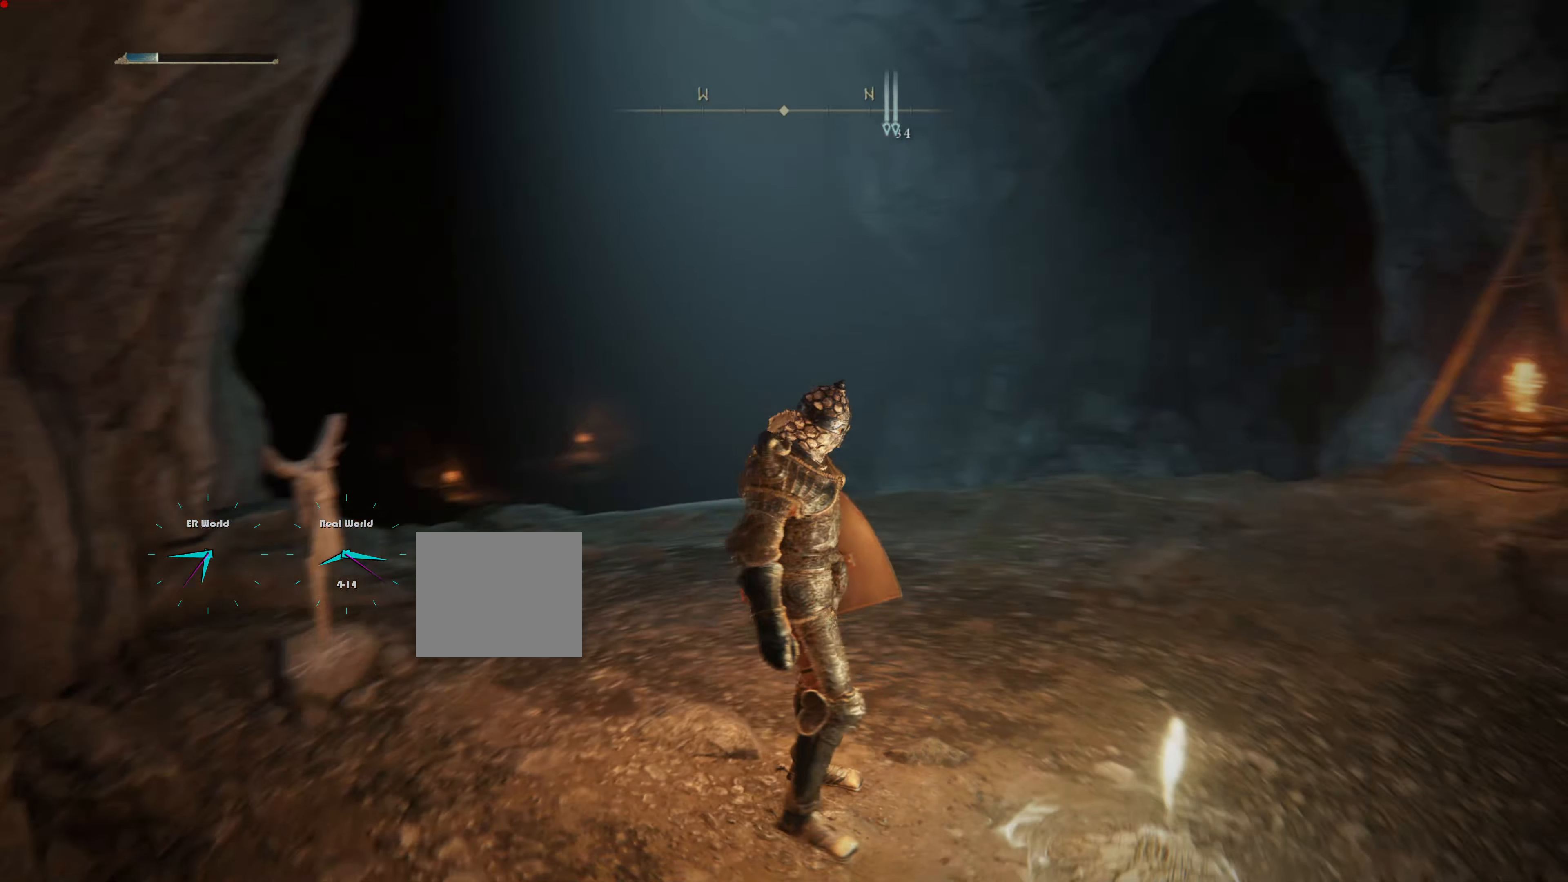
{"buttons": [], "left_stick": "center", "right_stick": "center", "events": [[50, "right_stick", "center"]]}
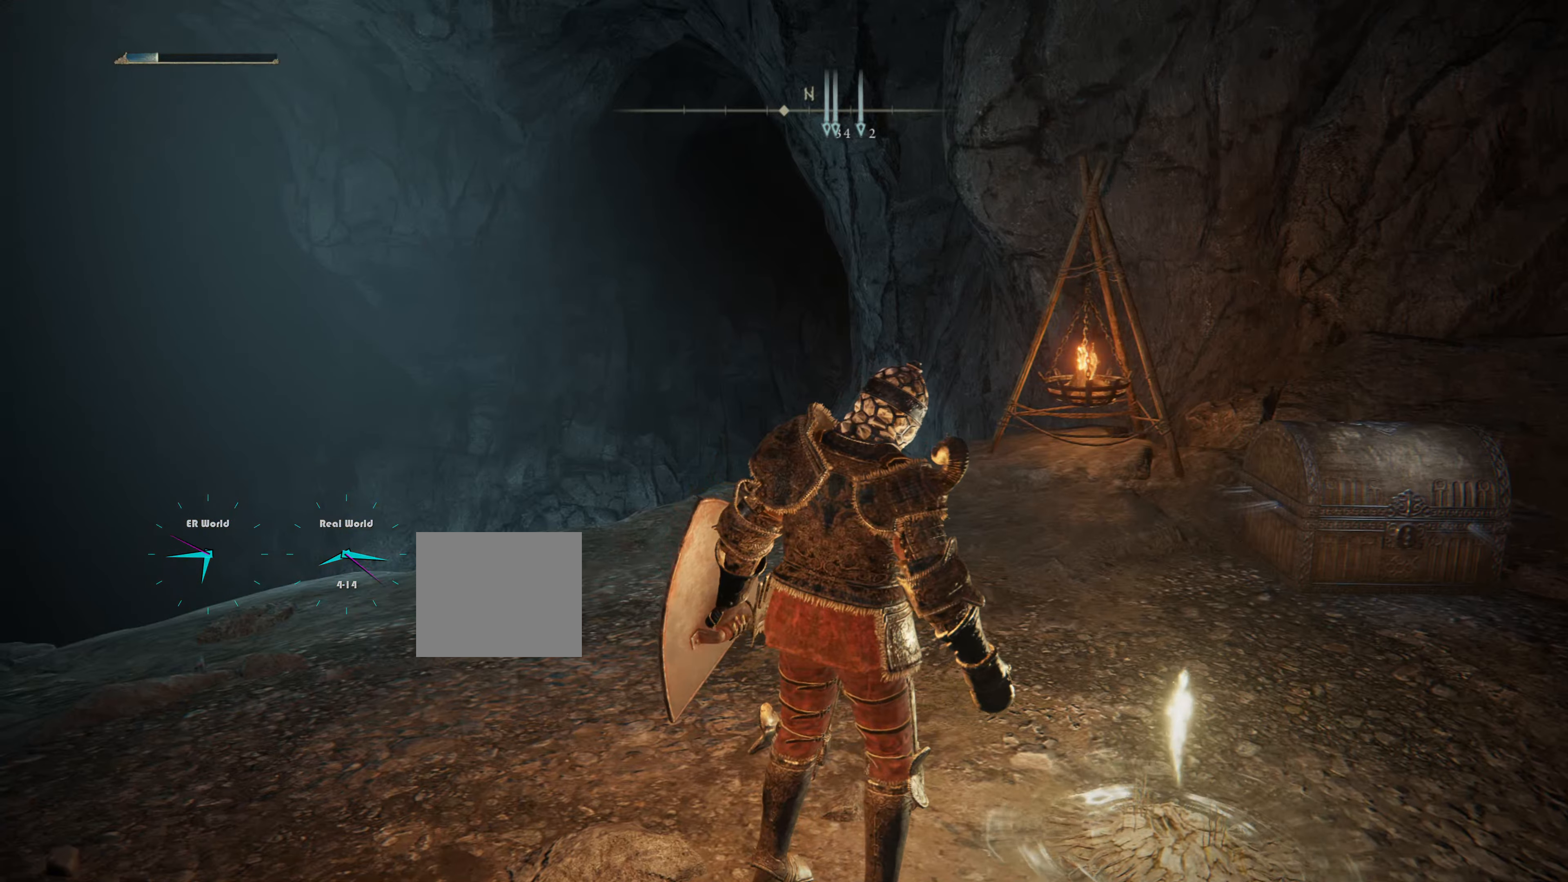
{"buttons": [], "left_stick": "center", "right_stick": "center", "events": [[100, "right_stick", "left"], [401, "right_stick", "center"]]}